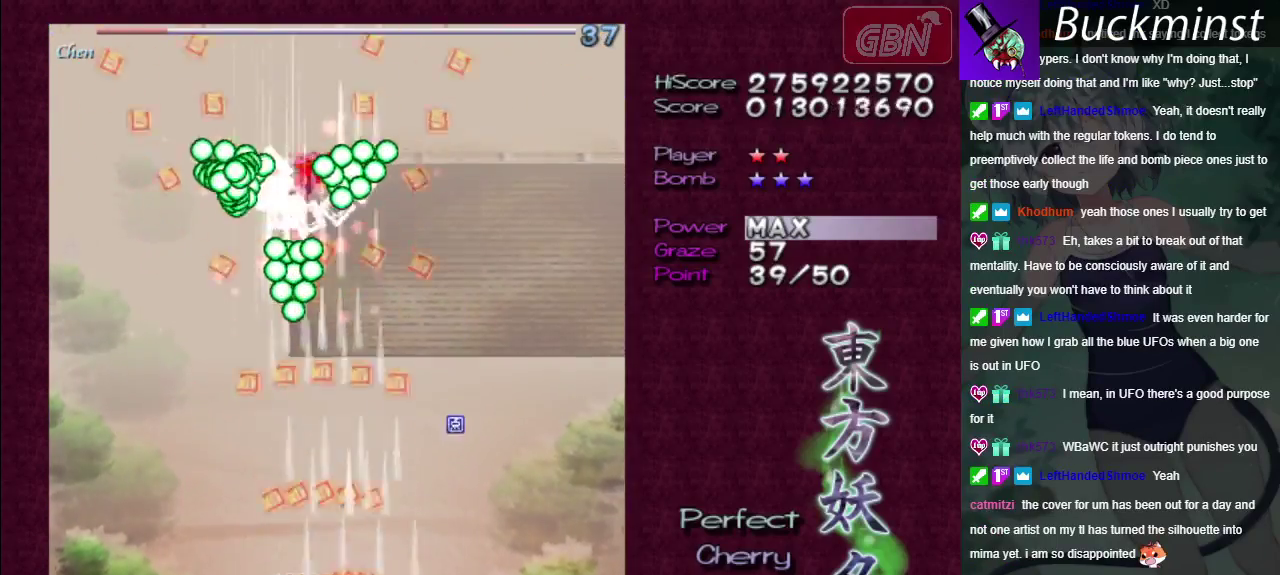
Gameplay with a controller (Xbox layout); each line is a JSON object with the inputs held at the frame after it (dt_ms = milliseconds from this image to that frame). "events" lists button and stick changes between this image and that frame as [ms after this image, input, new state], when the widget could be followed in between. Not read: L3 R3.
{"dt_ms": 500, "buttons": ["A"], "left_stick": "left", "right_stick": "center"}
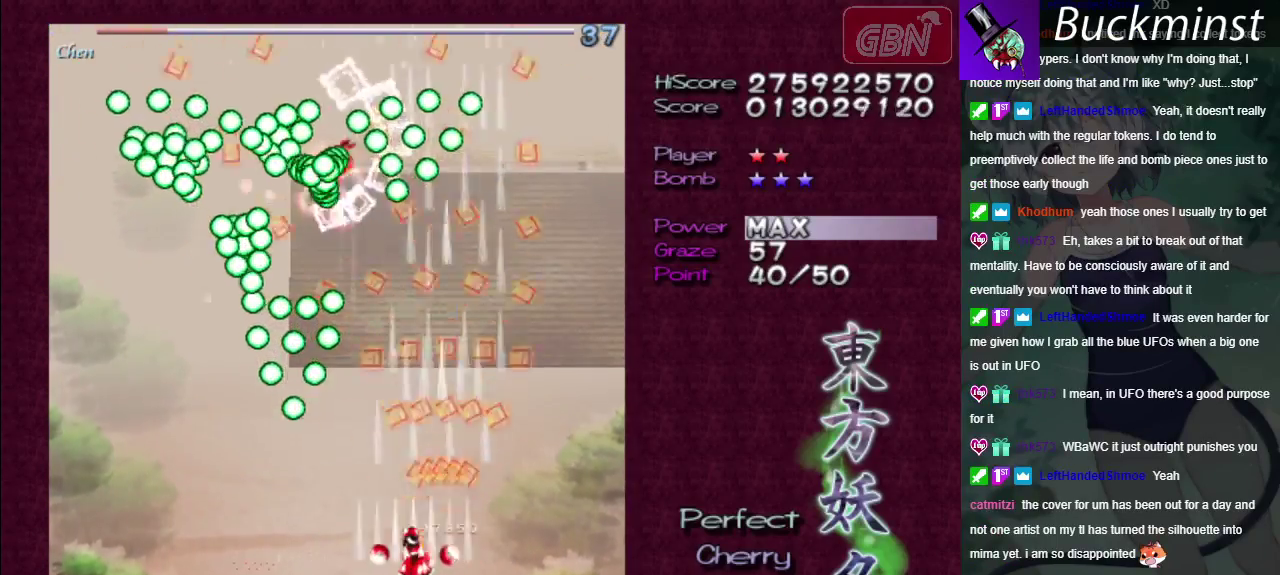
{"dt_ms": 400, "buttons": ["A"], "left_stick": "down", "right_stick": "center"}
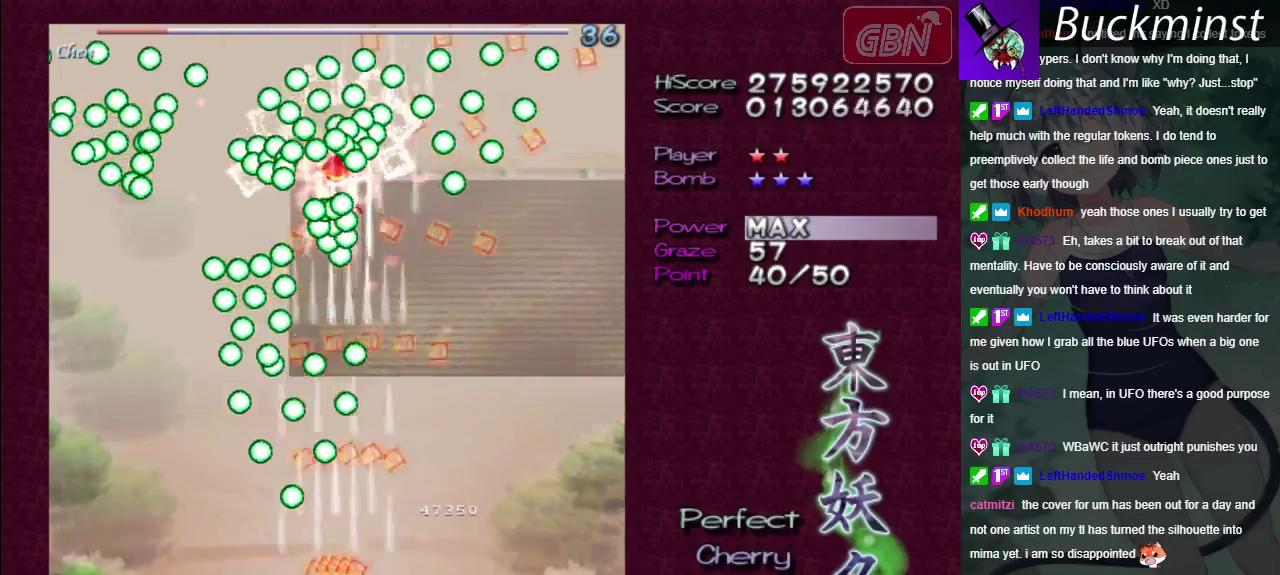
{"dt_ms": 400, "buttons": ["A"], "left_stick": "center", "right_stick": "center"}
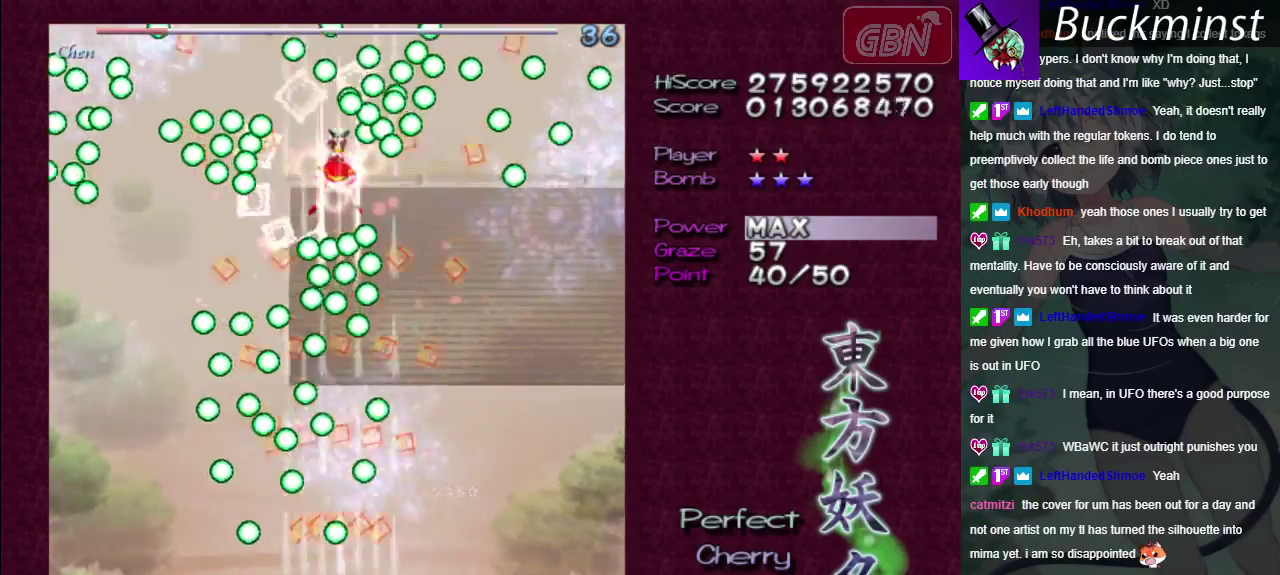
{"dt_ms": 400, "buttons": ["A", "X"], "left_stick": "center", "right_stick": "center", "events": [[400, "X", "down"]]}
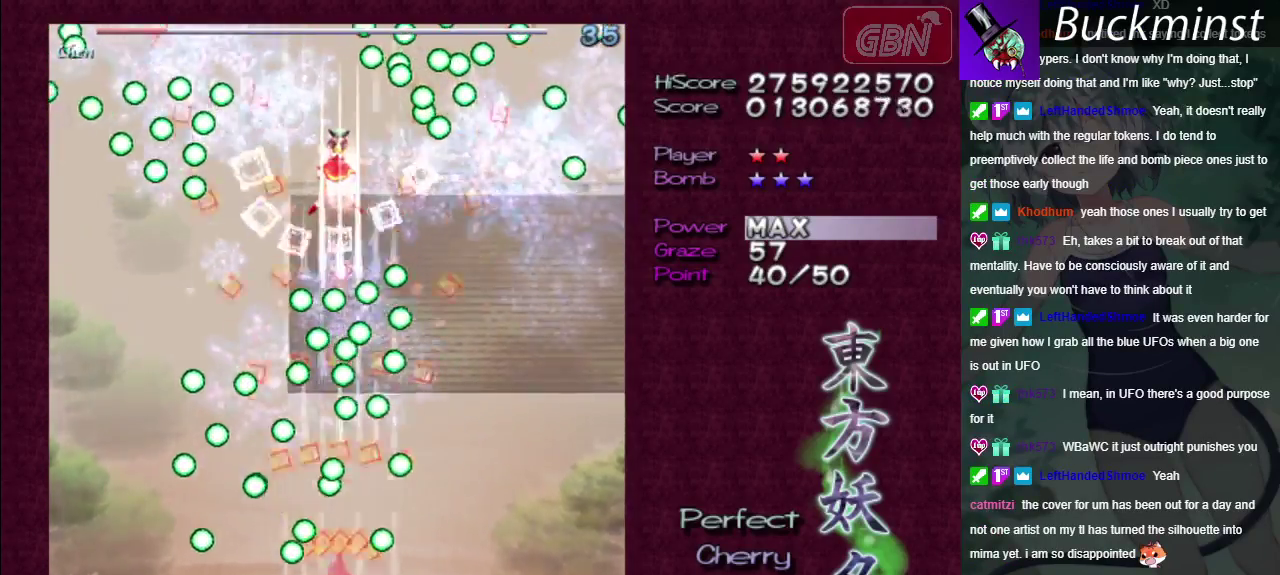
{"dt_ms": 600, "buttons": ["A", "X"], "left_stick": "center", "right_stick": "center", "events": [[50, "left_stick", "left"], [200, "left_stick", "down-left"], [400, "left_stick", "down"], [600, "left_stick", "center"]]}
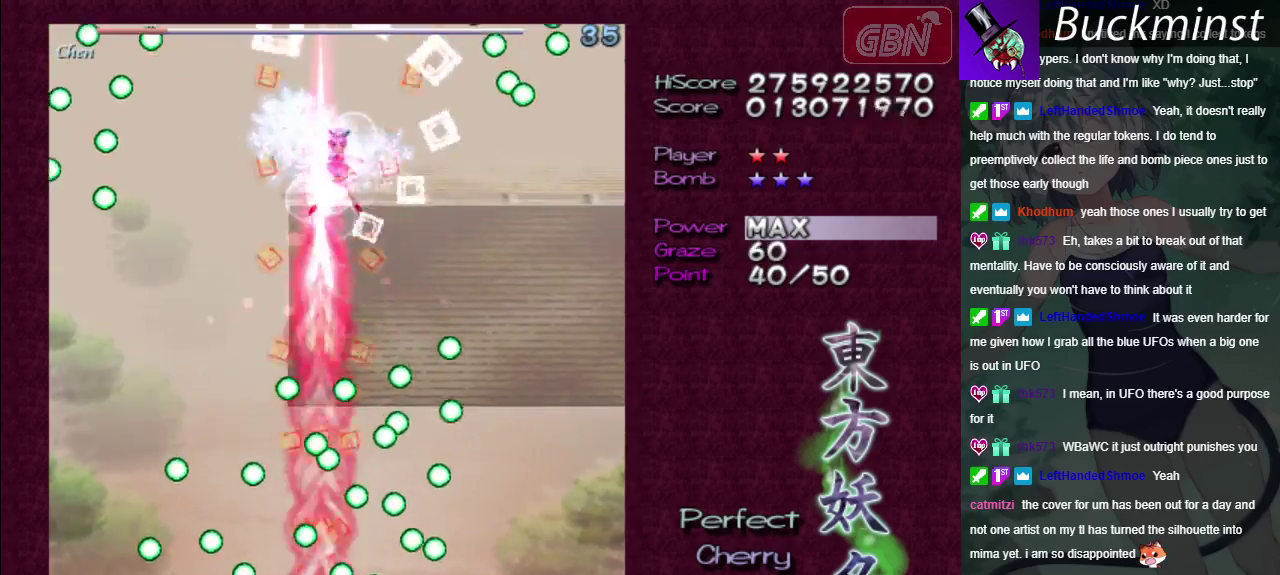
{"dt_ms": 500, "buttons": ["A", "X"], "left_stick": "left", "right_stick": "center", "events": [[400, "left_stick", "left"]]}
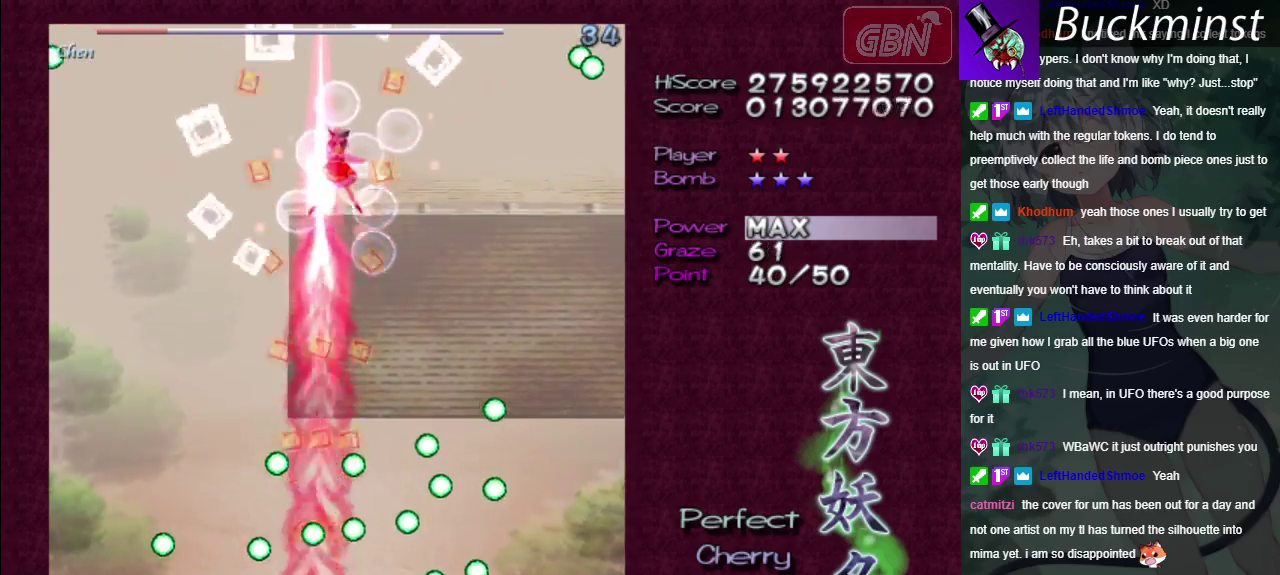
{"dt_ms": 500, "buttons": ["A", "X"], "left_stick": "right", "right_stick": "center", "events": [[117, "left_stick", "center"], [417, "left_stick", "right"]]}
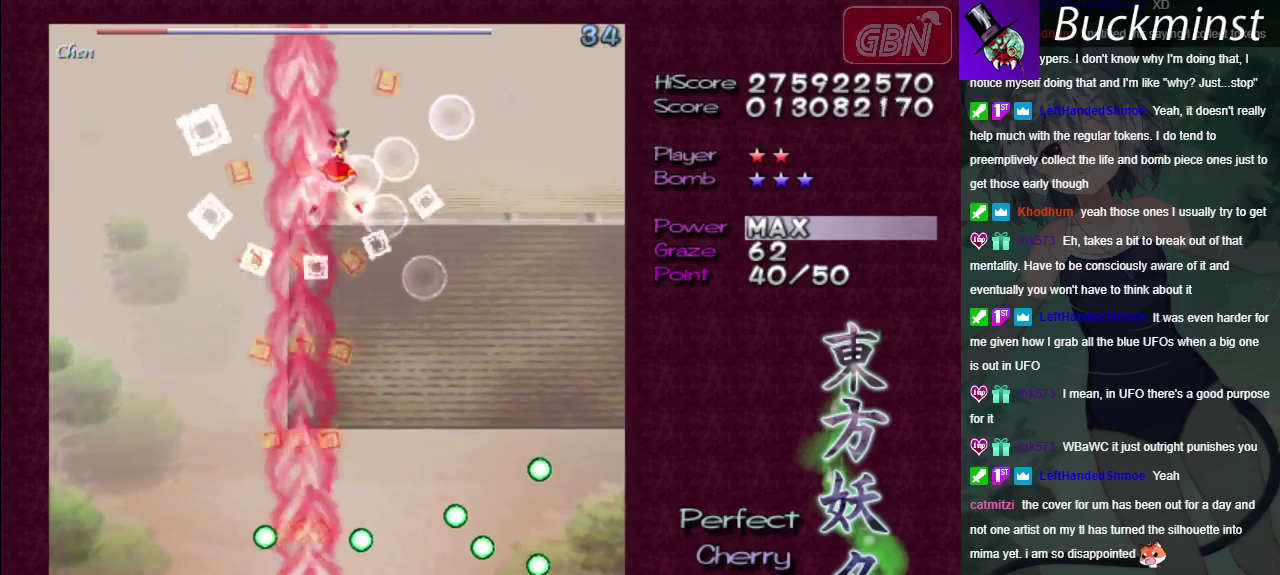
{"dt_ms": 500, "buttons": ["A"], "left_stick": "center", "right_stick": "center", "events": [[133, "left_stick", "center"], [417, "X", "up"]]}
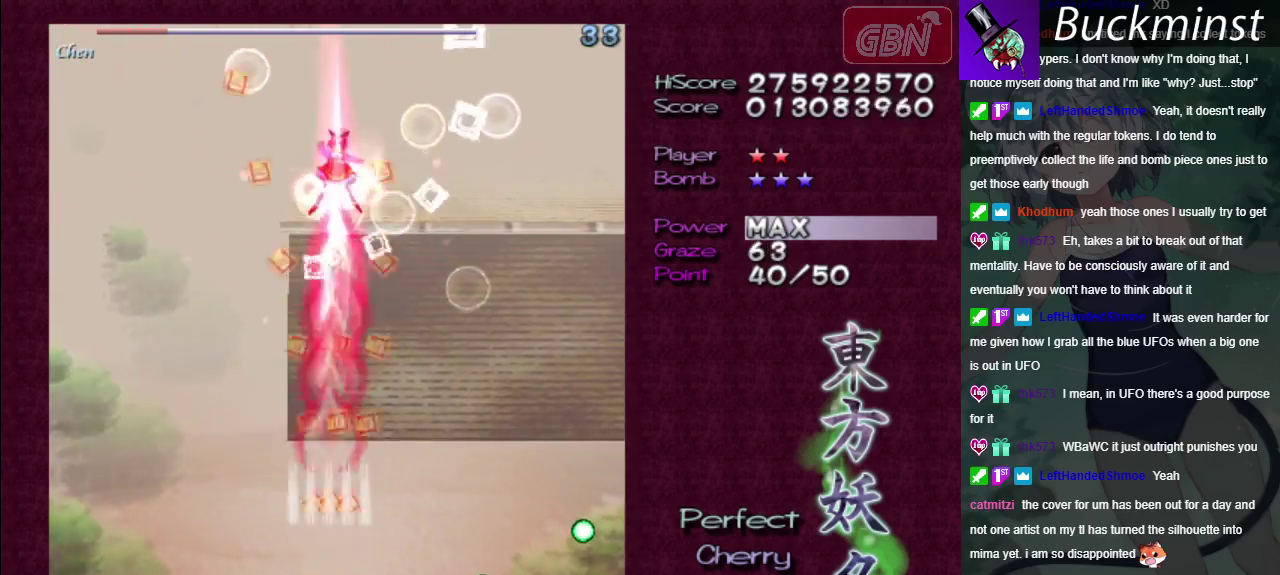
{"dt_ms": 500, "buttons": ["A"], "left_stick": "center", "right_stick": "center", "events": []}
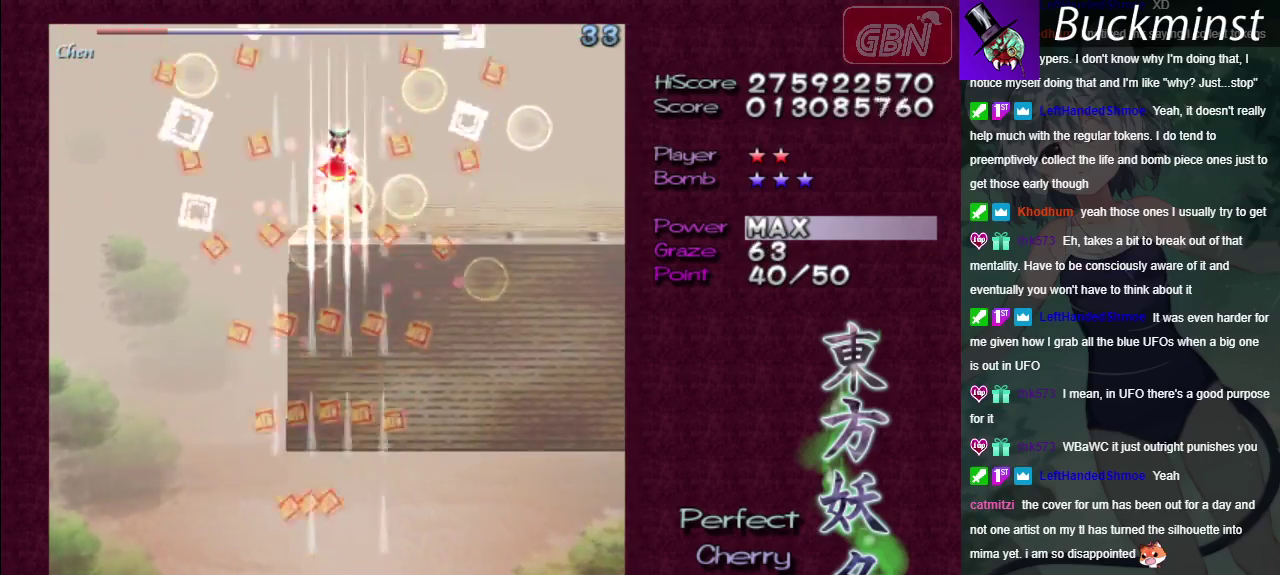
{"dt_ms": 500, "buttons": ["A"], "left_stick": "center", "right_stick": "center", "events": []}
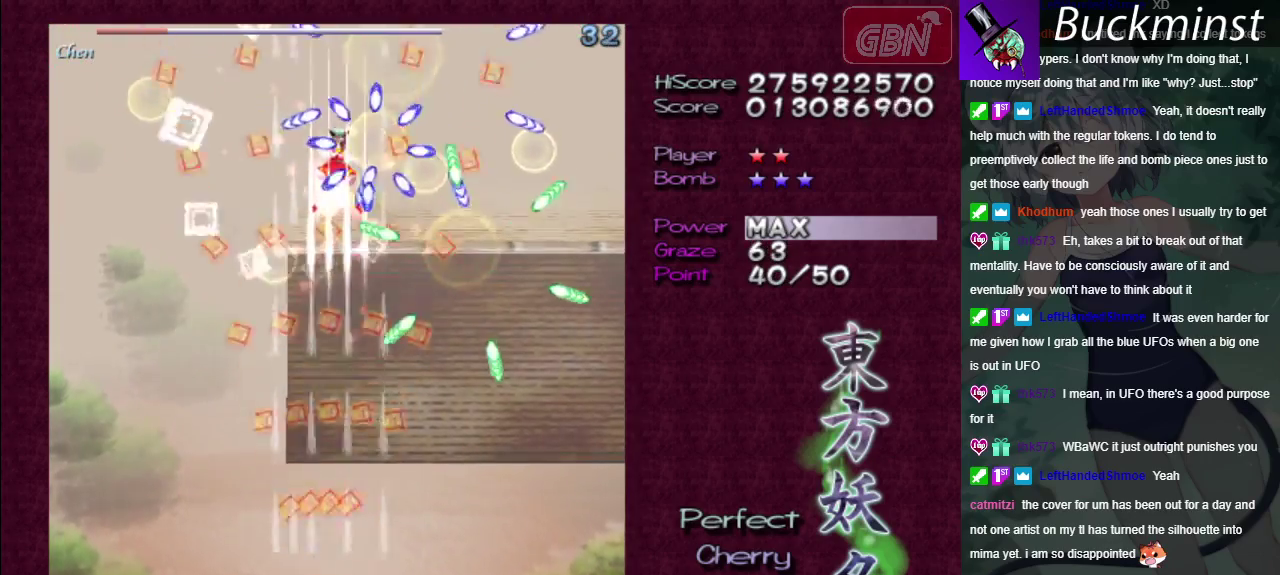
{"dt_ms": 500, "buttons": ["A"], "left_stick": "center", "right_stick": "center", "events": []}
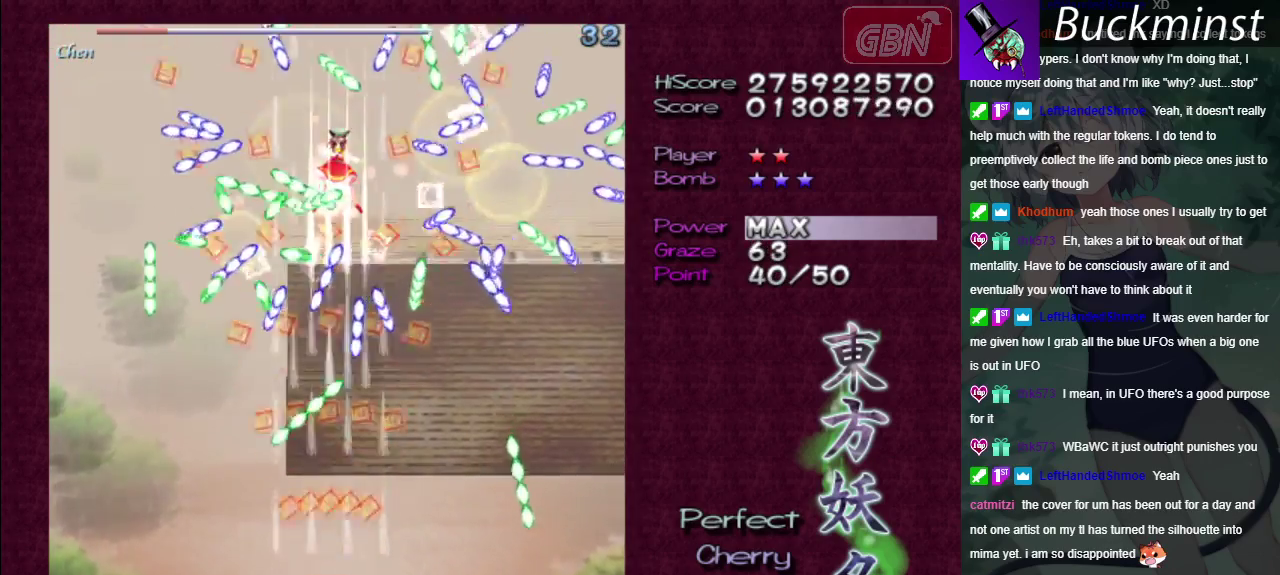
{"dt_ms": 500, "buttons": ["A"], "left_stick": "center", "right_stick": "center", "events": []}
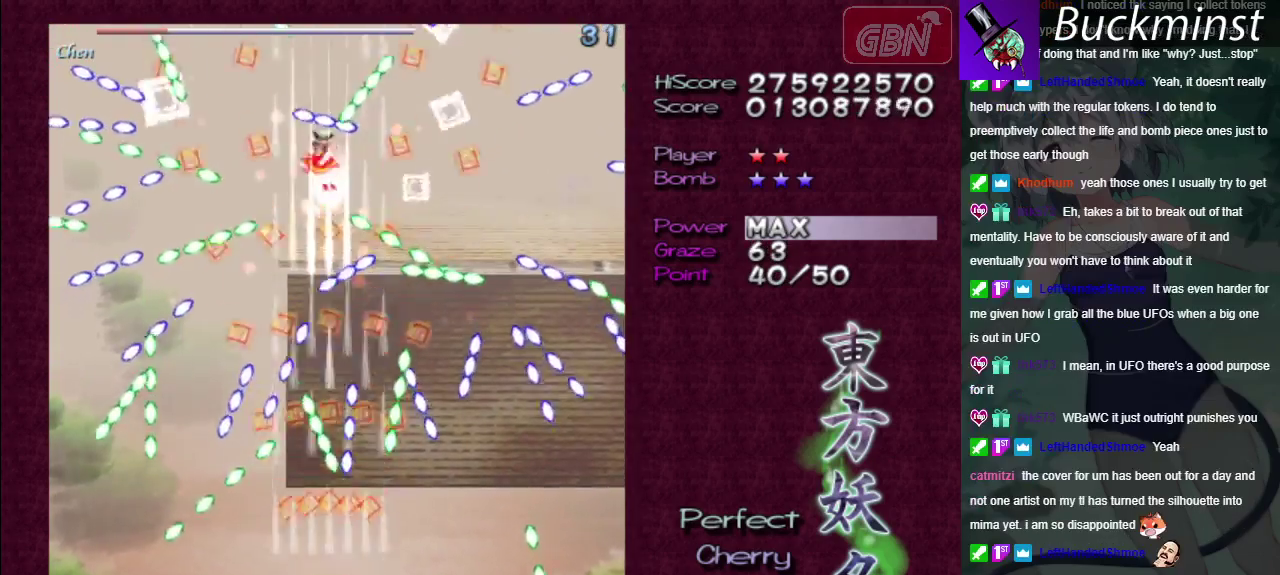
{"dt_ms": 500, "buttons": ["A"], "left_stick": "center", "right_stick": "center", "events": []}
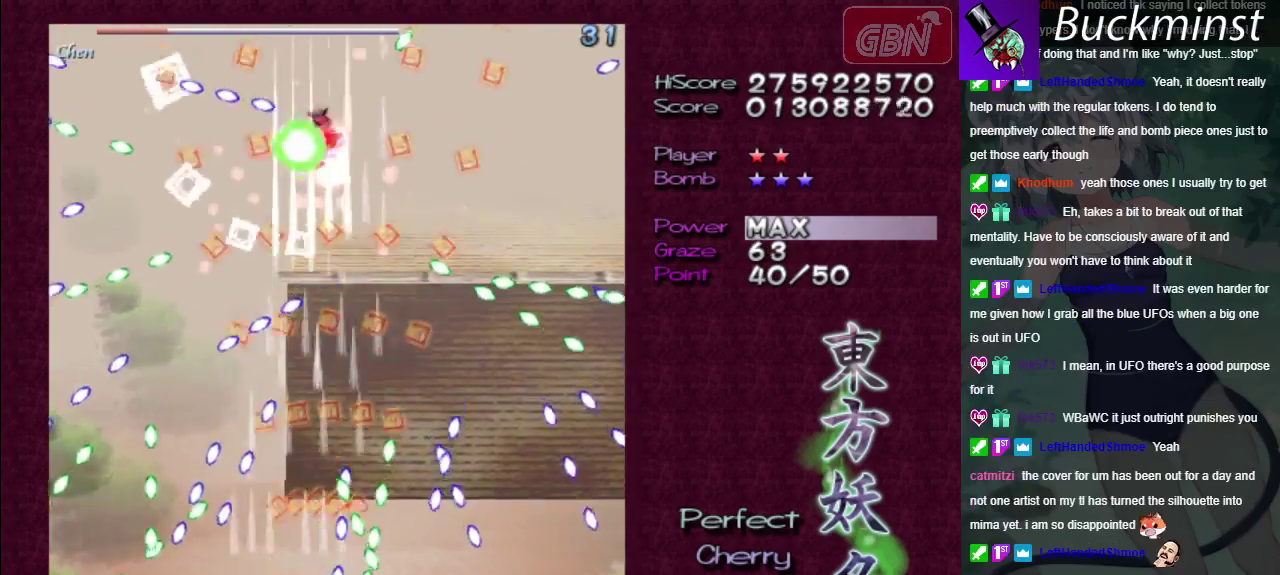
{"dt_ms": 500, "buttons": ["A"], "left_stick": "center", "right_stick": "center", "events": []}
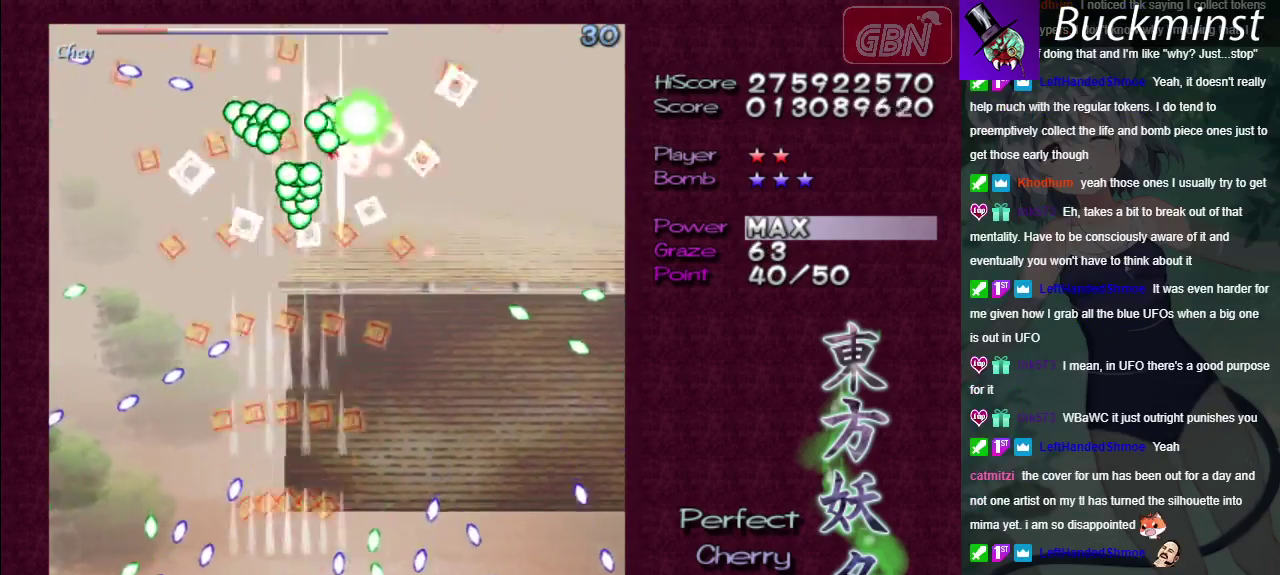
{"dt_ms": 500, "buttons": ["A"], "left_stick": "center", "right_stick": "center", "events": []}
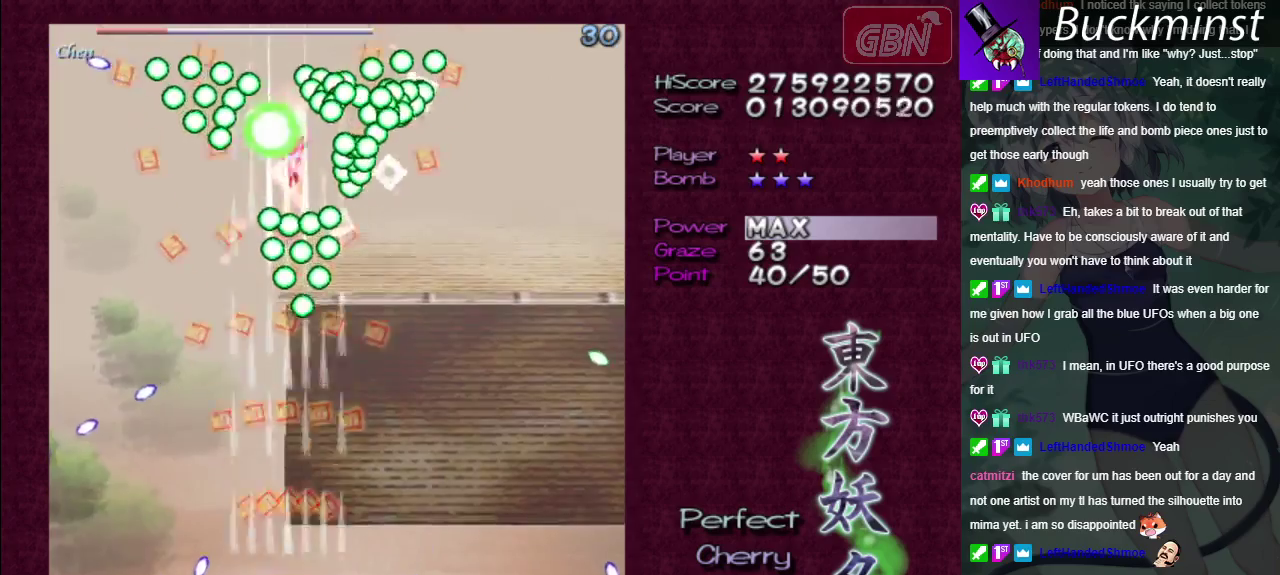
{"dt_ms": 500, "buttons": ["A"], "left_stick": "center", "right_stick": "center", "events": []}
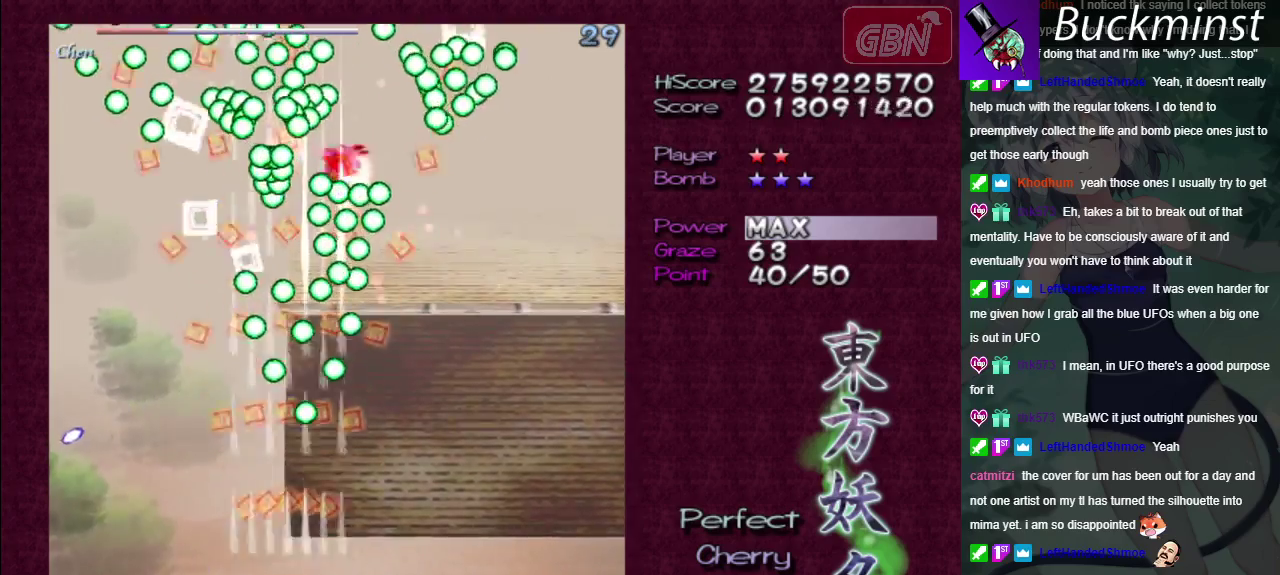
{"dt_ms": 600, "buttons": ["A", "X"], "left_stick": "center", "right_stick": "center", "events": [[600, "X", "down"]]}
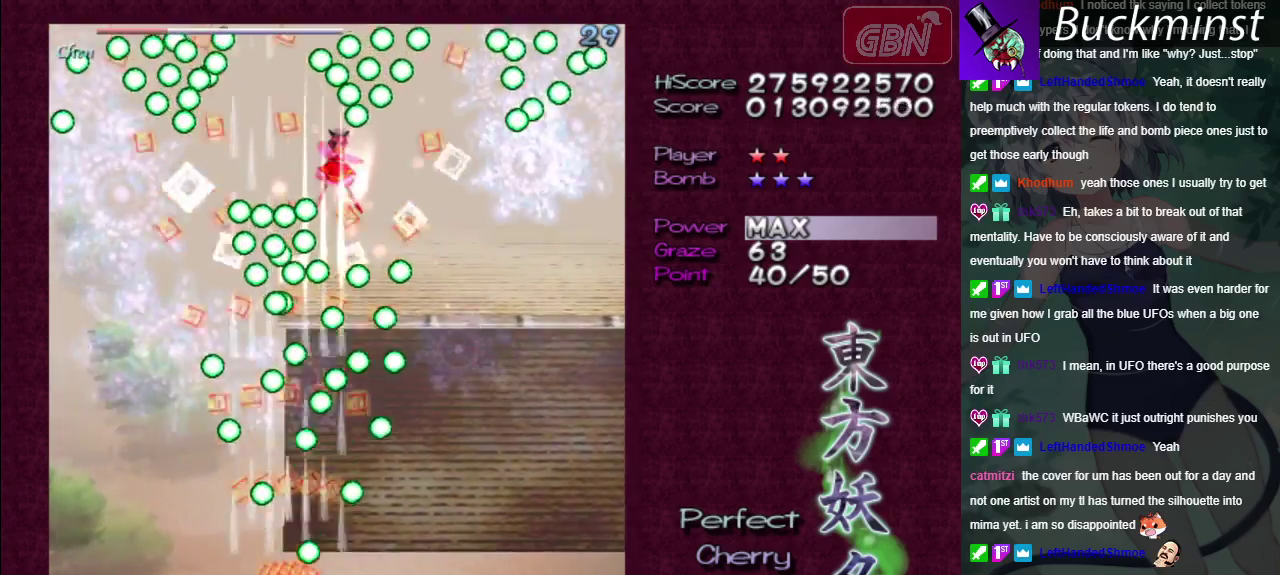
{"dt_ms": 400, "buttons": ["A", "X"], "left_stick": "center", "right_stick": "center", "events": [[33, "left_stick", "down"], [383, "left_stick", "center"]]}
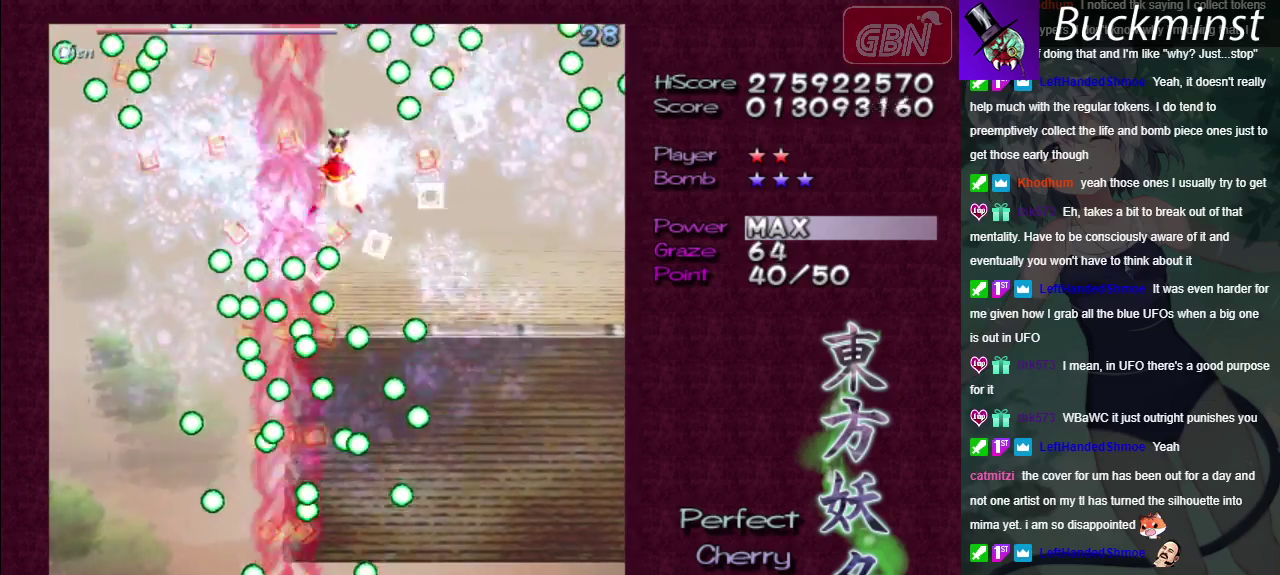
{"dt_ms": 500, "buttons": ["A", "X"], "left_stick": "center", "right_stick": "center", "events": []}